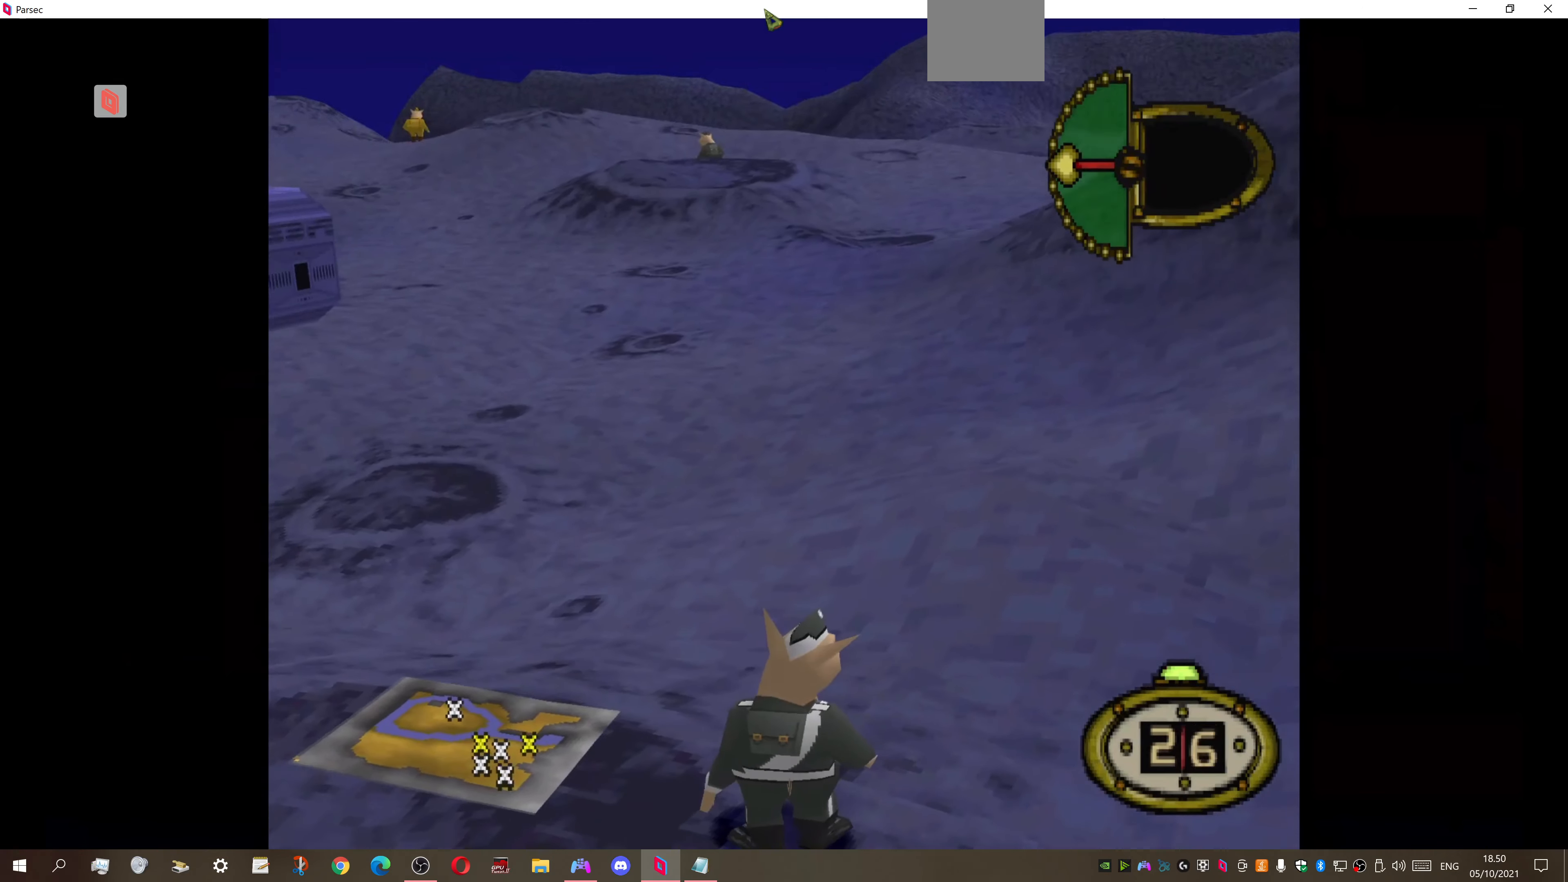
Gameplay with a controller (PlayStation layout); each line is a JSON object with the inputs held at the frame after it. "events" lists button and stick changes between this image and that frame as [ms after this image, input, new state], when the widget could be followed in between. Not read: left_stick.
{"buttons": [], "right_stick": "center", "events": []}
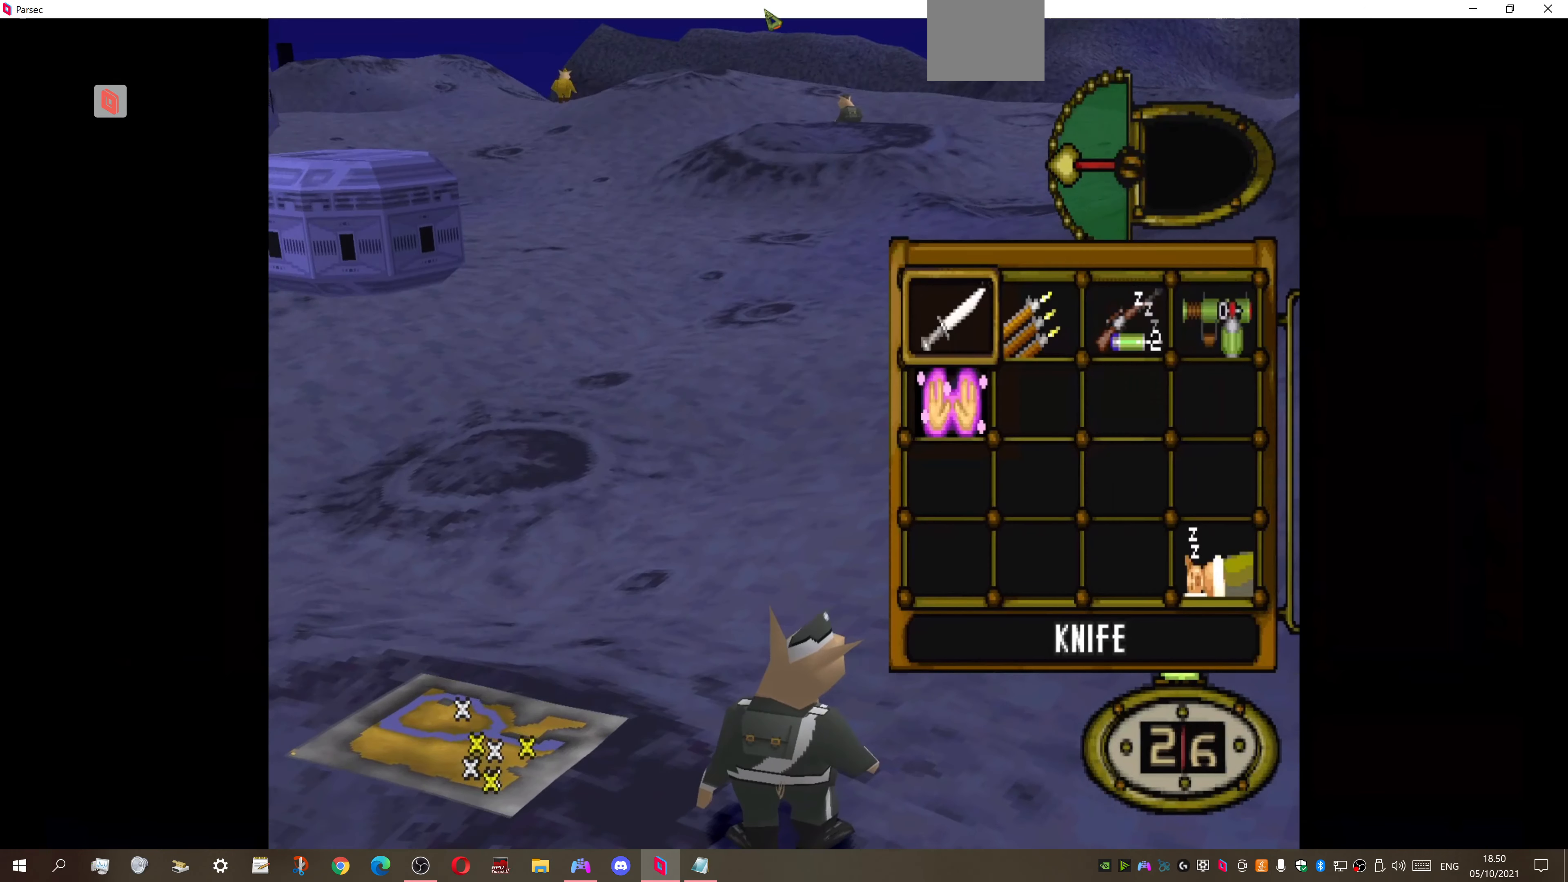
{"buttons": [], "right_stick": "center", "events": []}
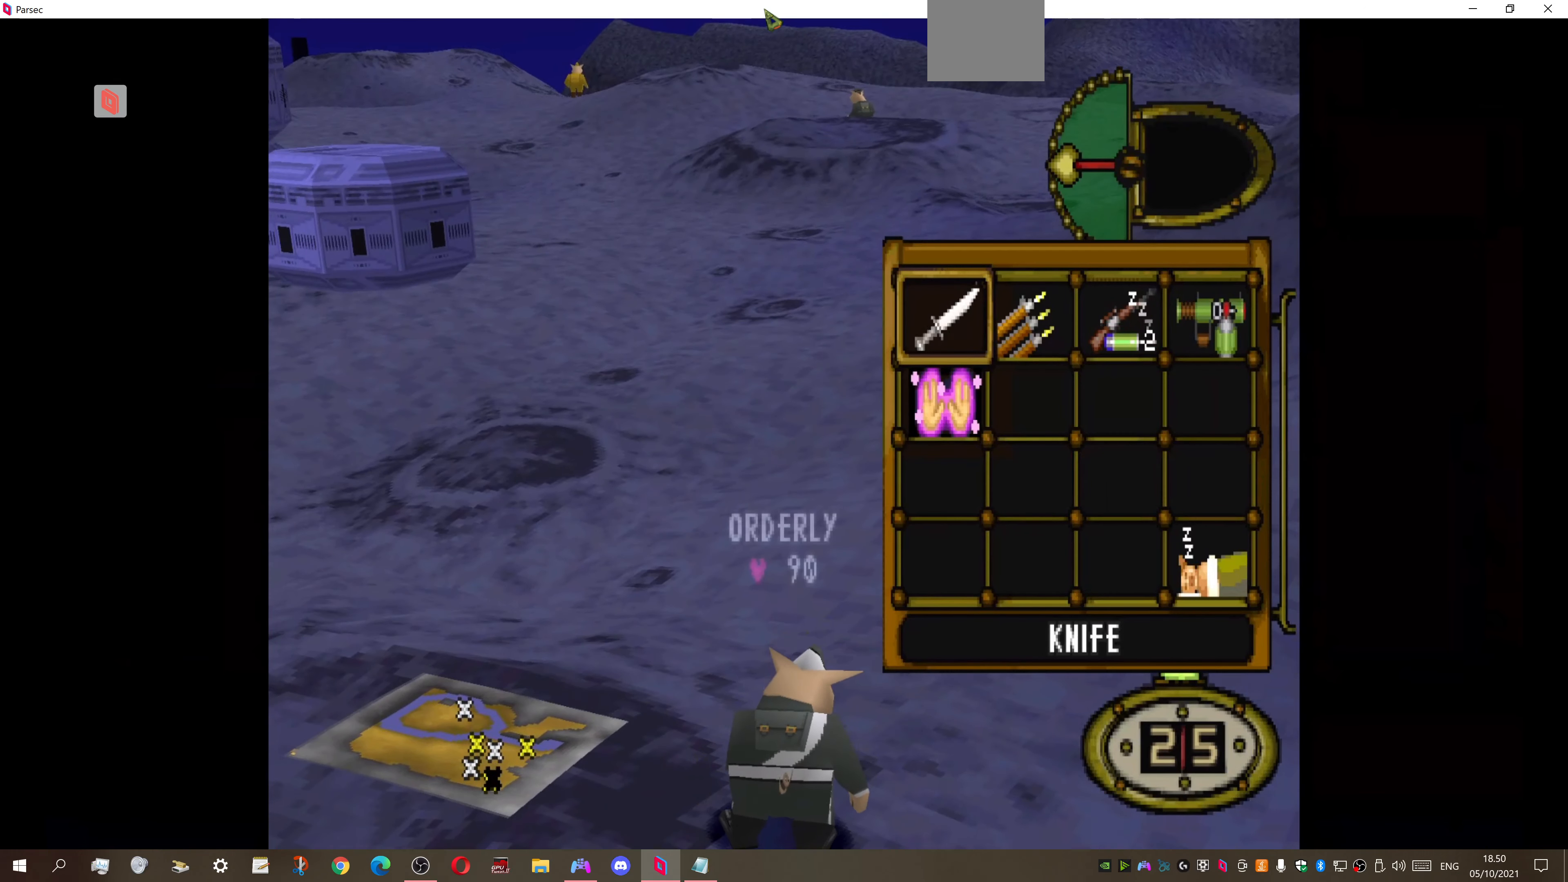
{"buttons": [], "right_stick": "center", "events": []}
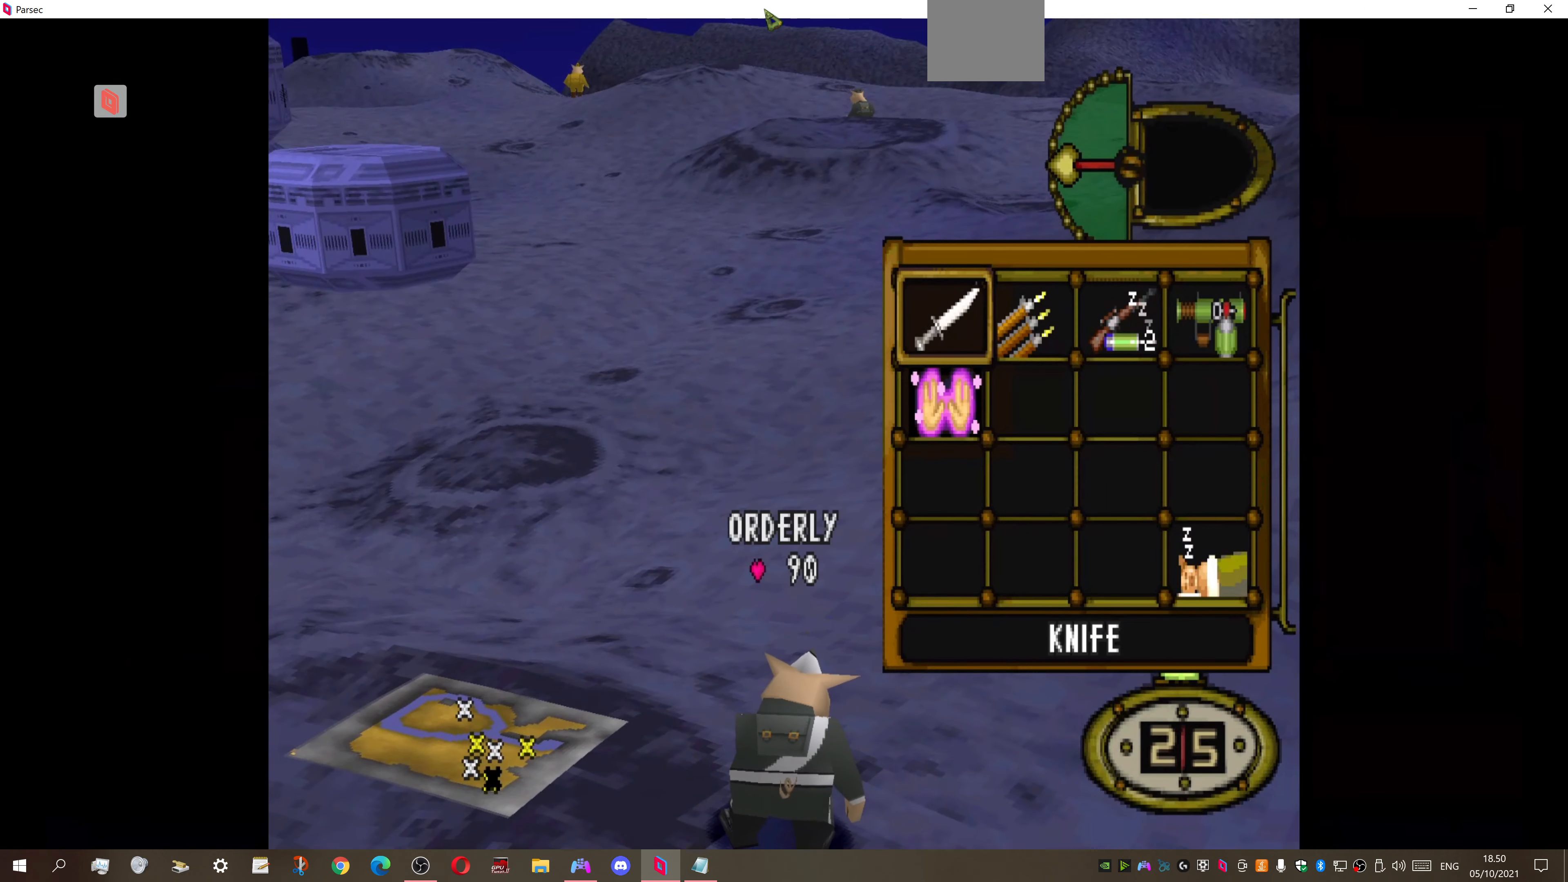
{"buttons": ["DPAD_DOWN"], "right_stick": "center", "events": [[367, "DPAD_DOWN", "down"]]}
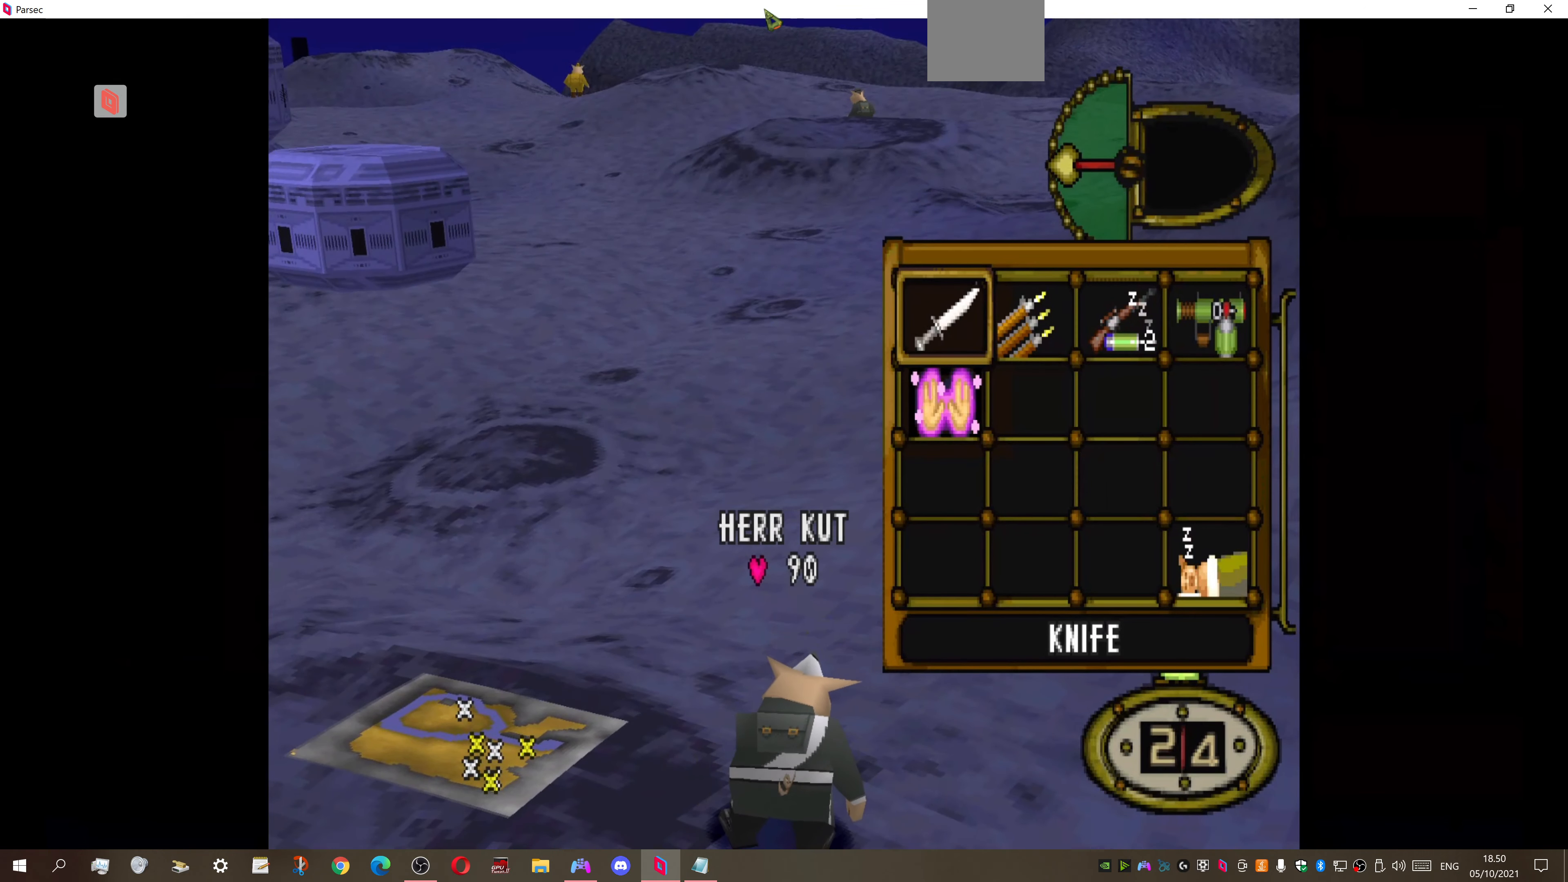
{"buttons": [], "right_stick": "center", "events": [[34, "DPAD_DOWN", "up"], [267, "CROSS", "down"], [400, "CROSS", "up"]]}
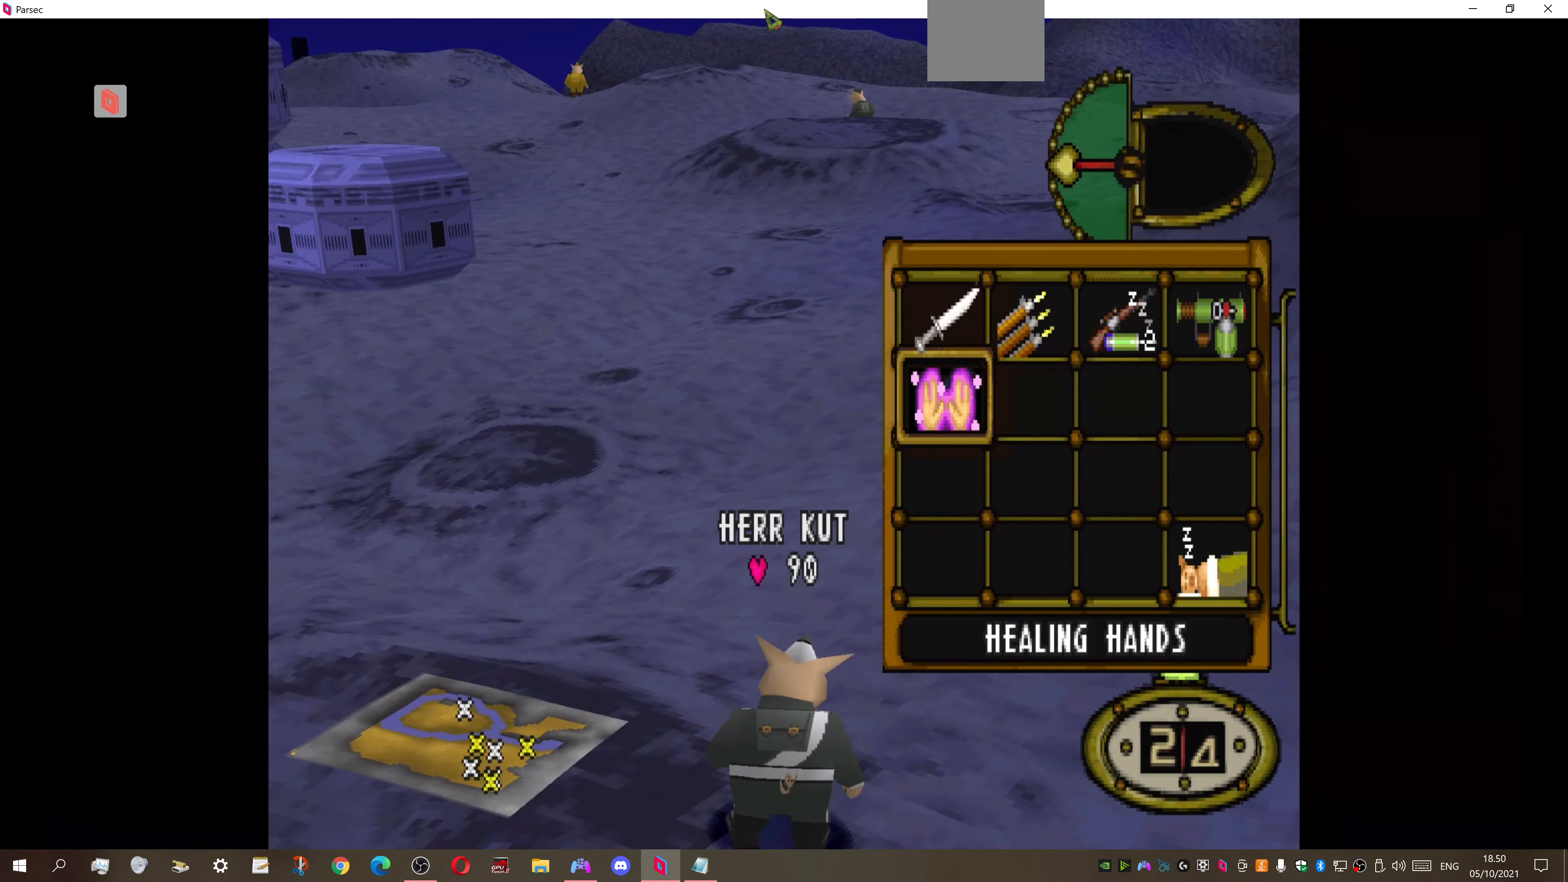
{"buttons": ["DPAD_UP"], "right_stick": "center", "events": [[67, "DPAD_UP", "down"], [334, "DPAD_RIGHT", "down"], [434, "DPAD_RIGHT", "up"]]}
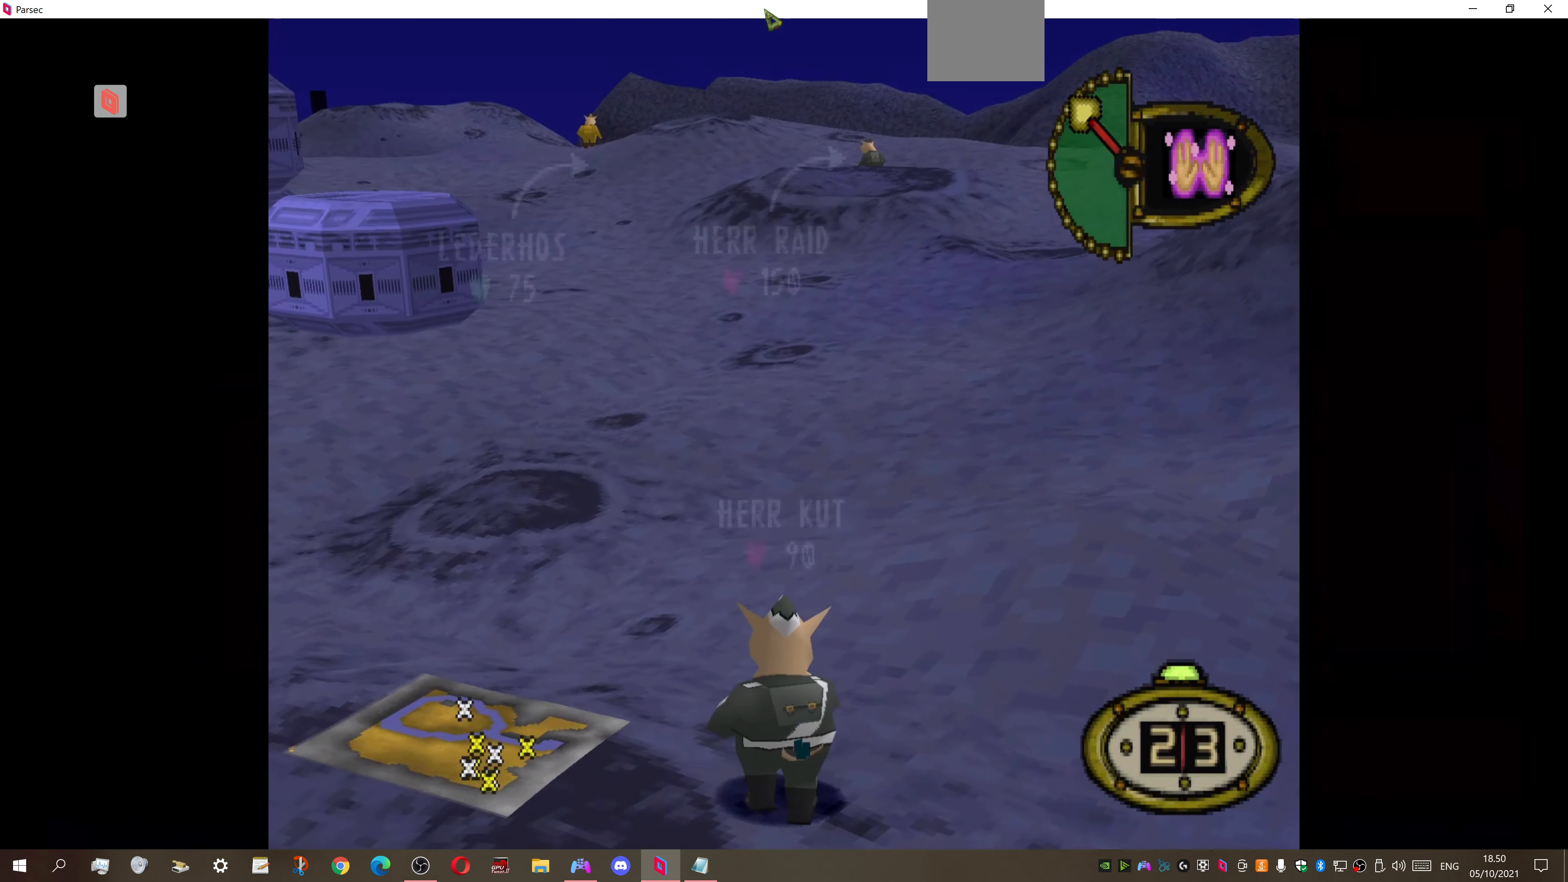
{"buttons": ["DPAD_UP"], "right_stick": "center", "events": []}
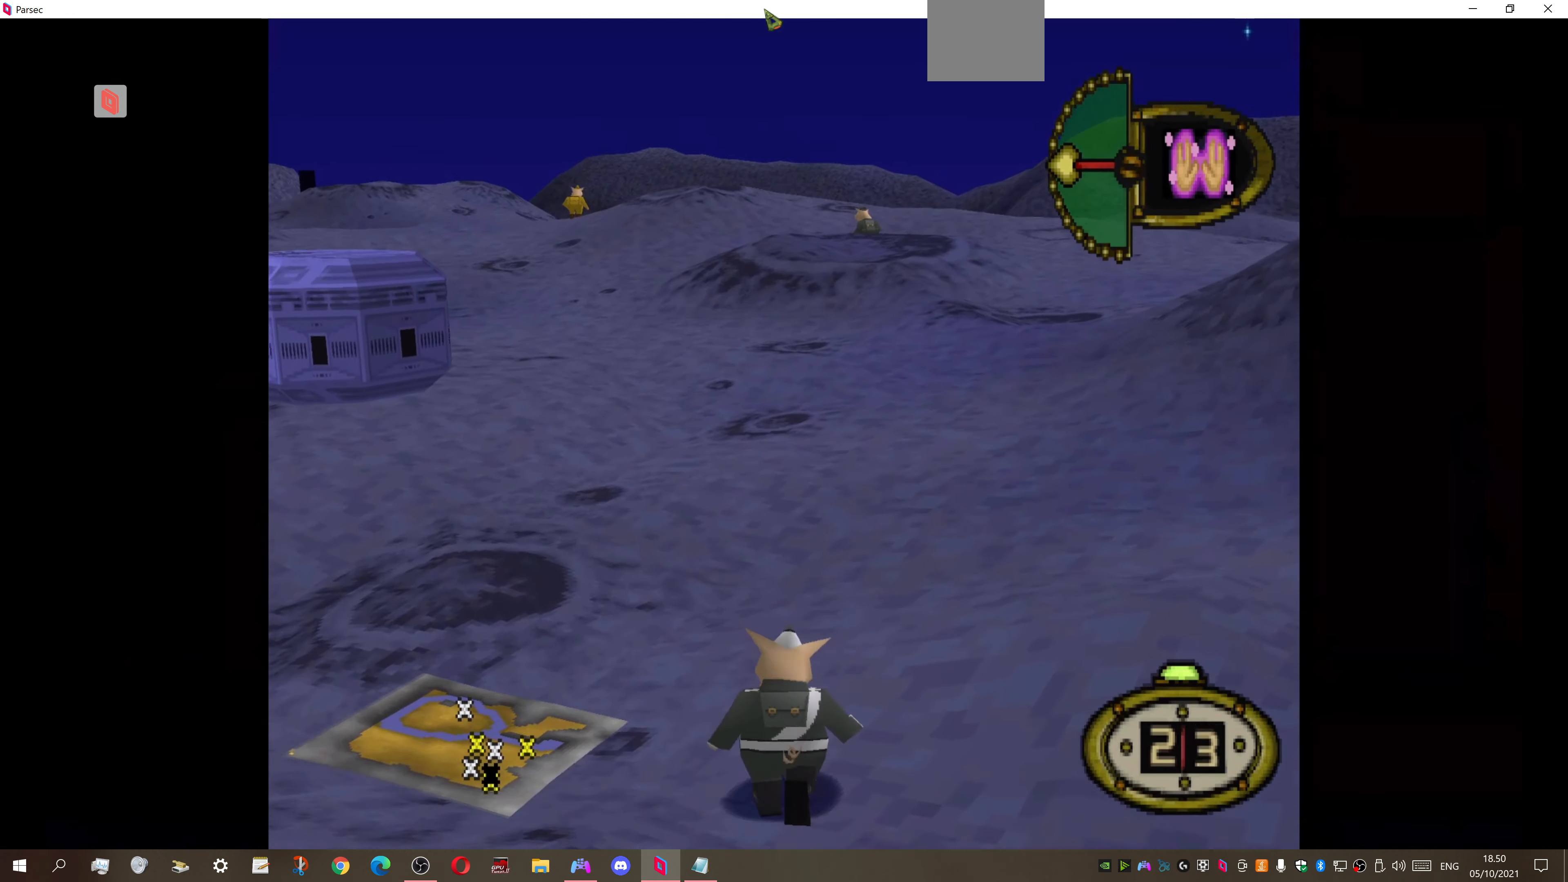
{"buttons": ["DPAD_UP"], "right_stick": "center", "events": [[234, "DPAD_RIGHT", "down"], [500, "DPAD_RIGHT", "up"]]}
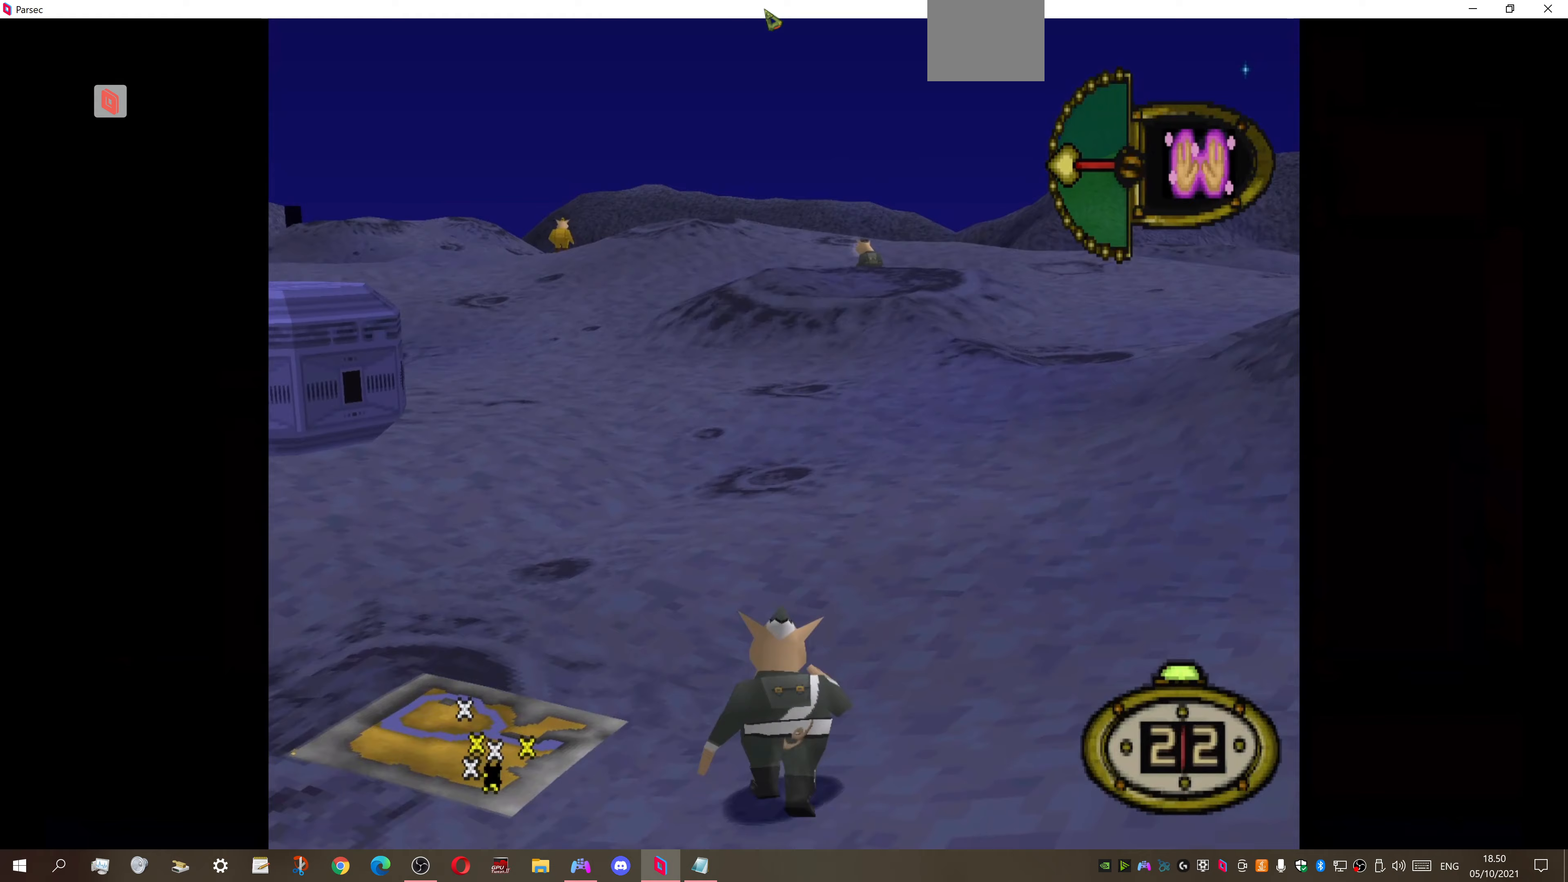
{"buttons": ["L1"], "right_stick": "center", "events": [[33, "DPAD_UP", "up"], [167, "L1", "down"]]}
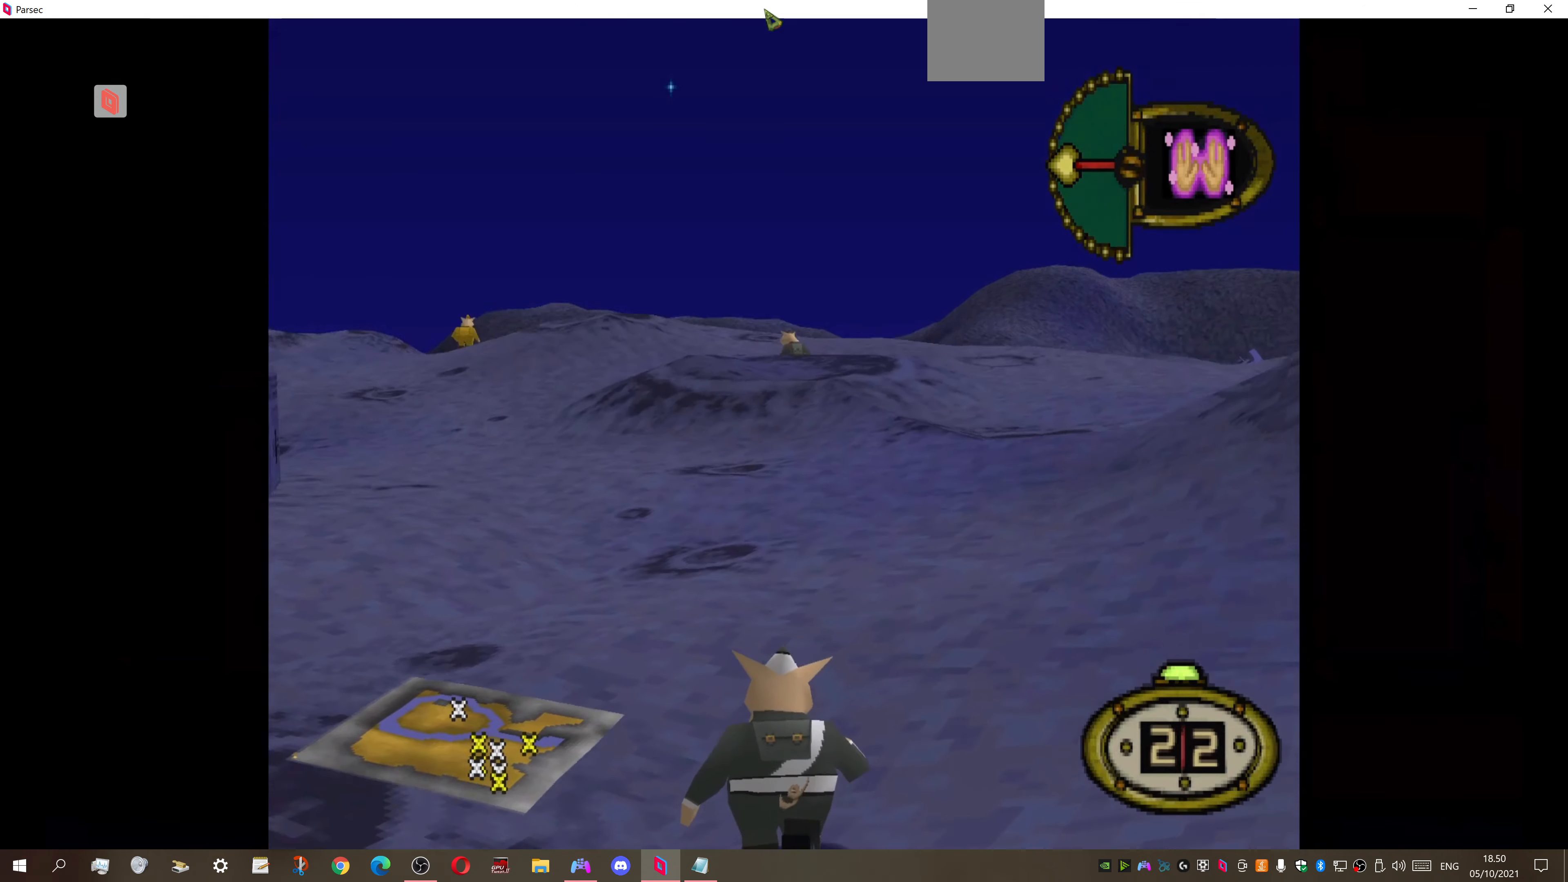
{"buttons": ["L1"], "right_stick": "center", "events": []}
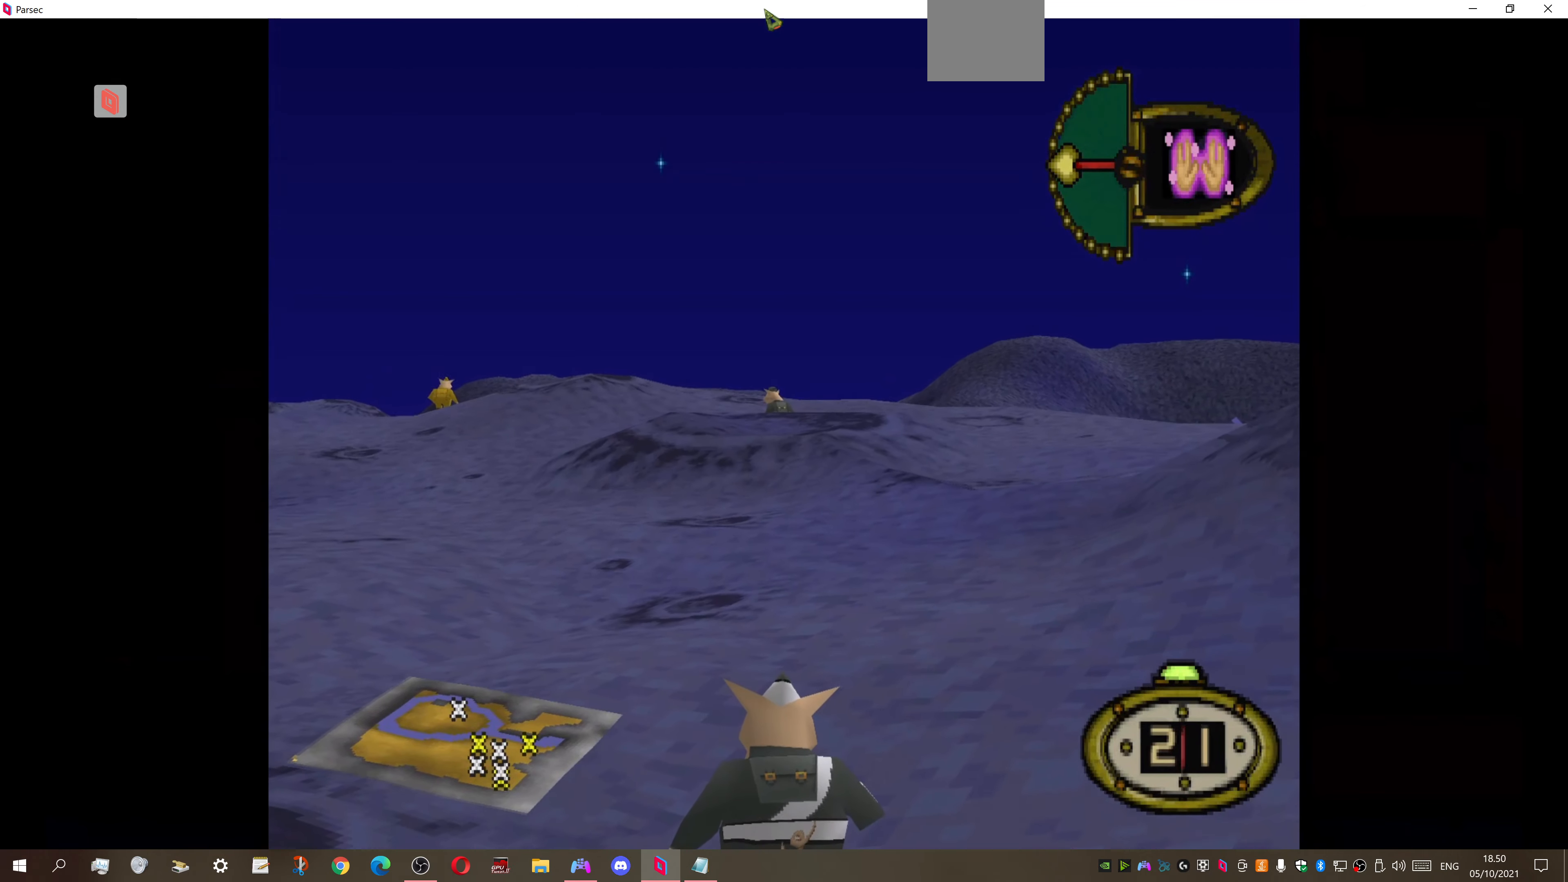
{"buttons": ["L1"], "right_stick": "center", "events": []}
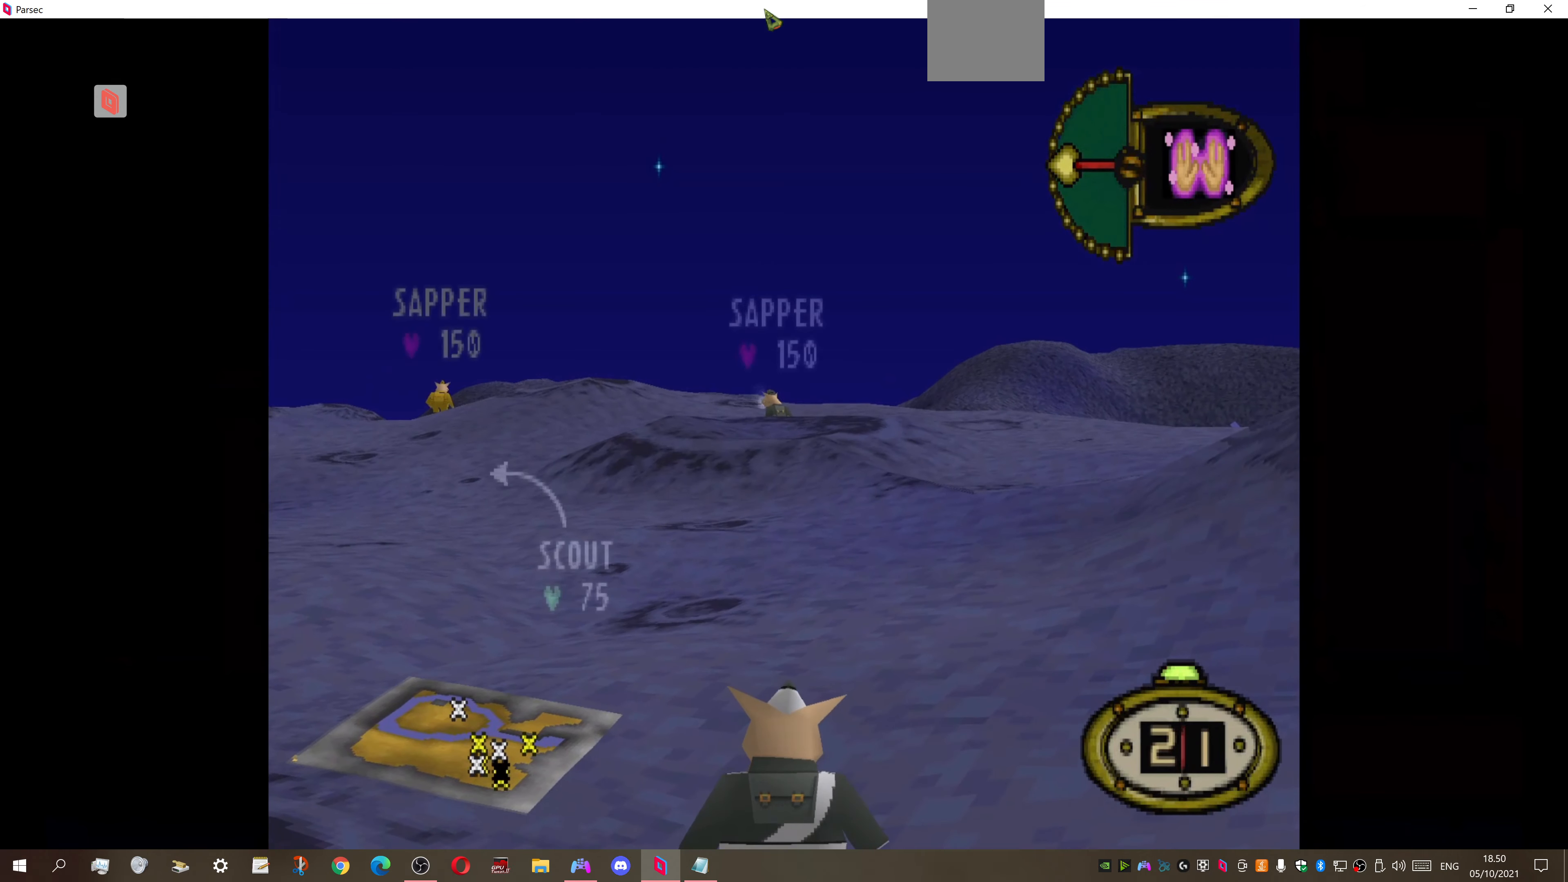
{"buttons": [], "right_stick": "center", "events": [[333, "L1", "up"]]}
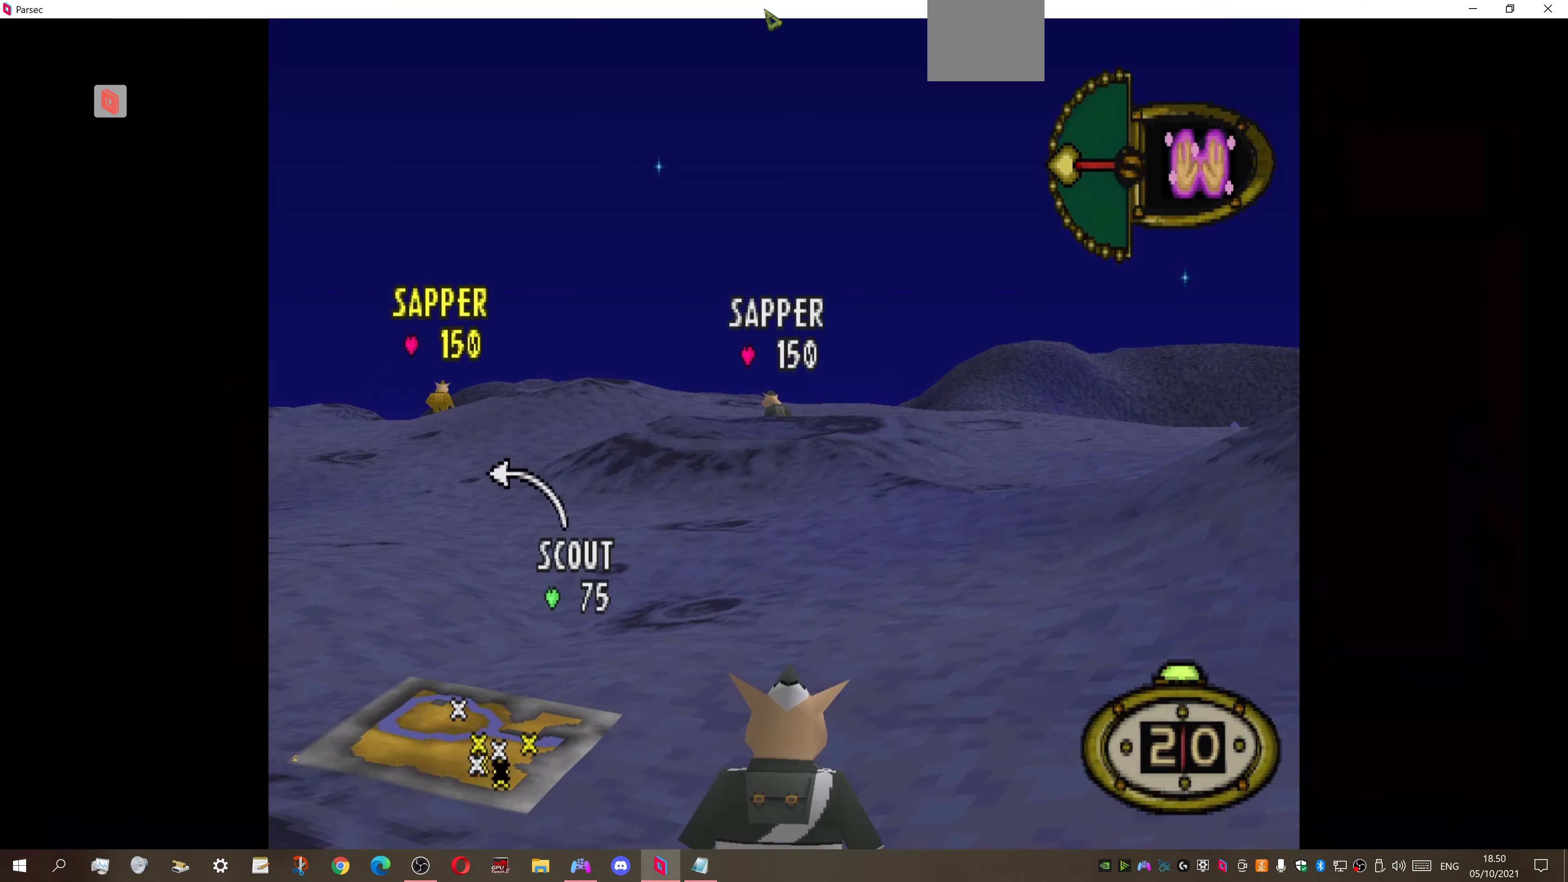
{"buttons": ["DPAD_DOWN", "DPAD_LEFT"], "right_stick": "center", "events": [[100, "DPAD_LEFT", "down"], [133, "DPAD_DOWN", "down"]]}
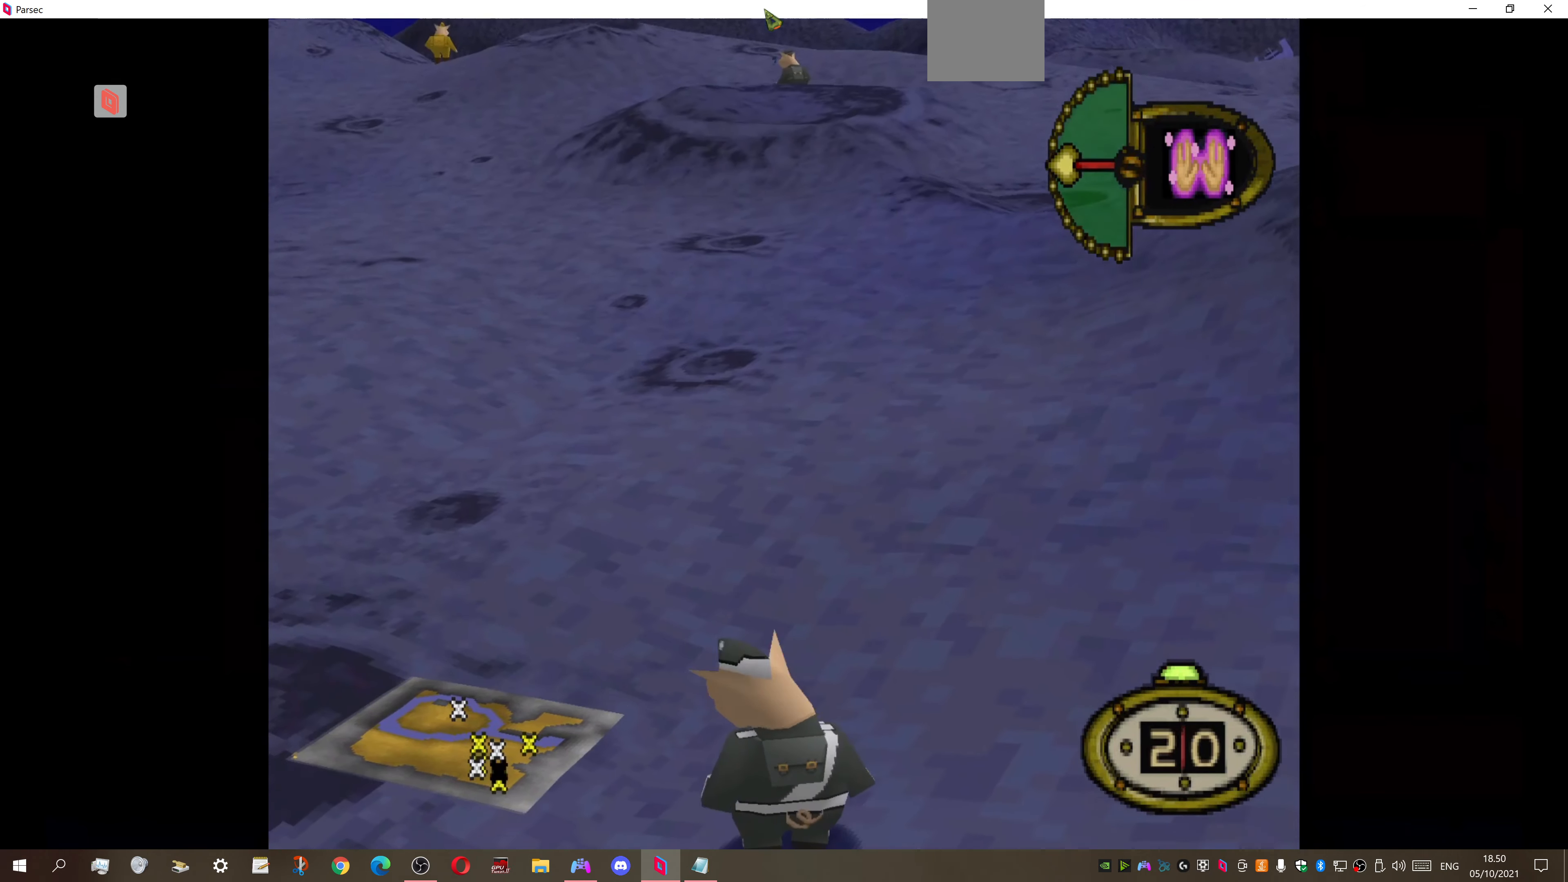
{"buttons": ["DPAD_LEFT"], "right_stick": "center", "events": [[133, "DPAD_DOWN", "up"]]}
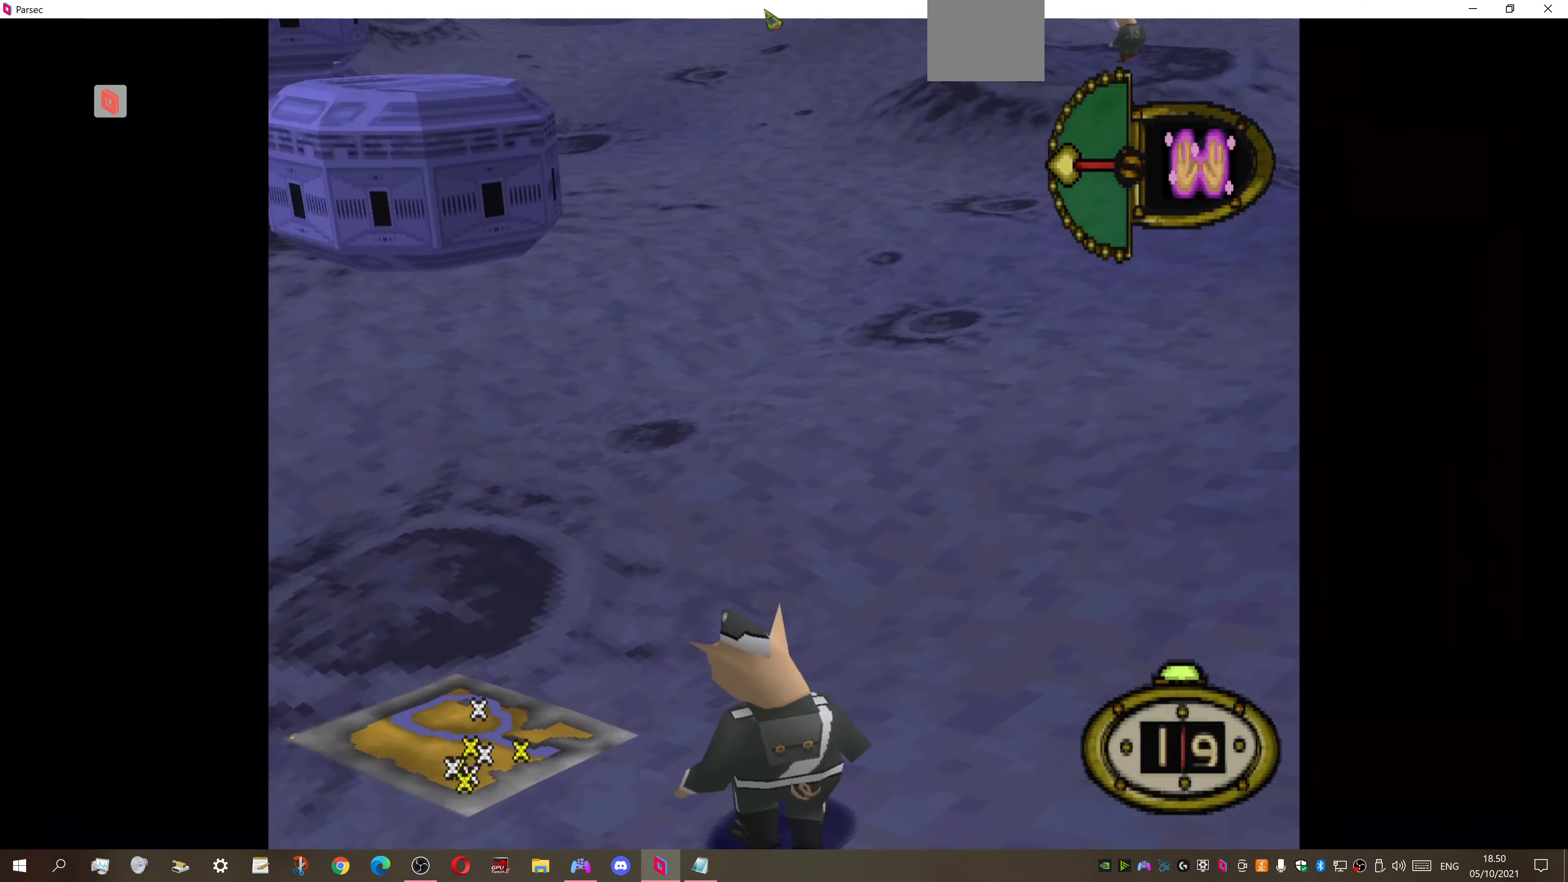
{"buttons": ["L1"], "right_stick": "center", "events": [[433, "DPAD_LEFT", "up"], [467, "L1", "down"]]}
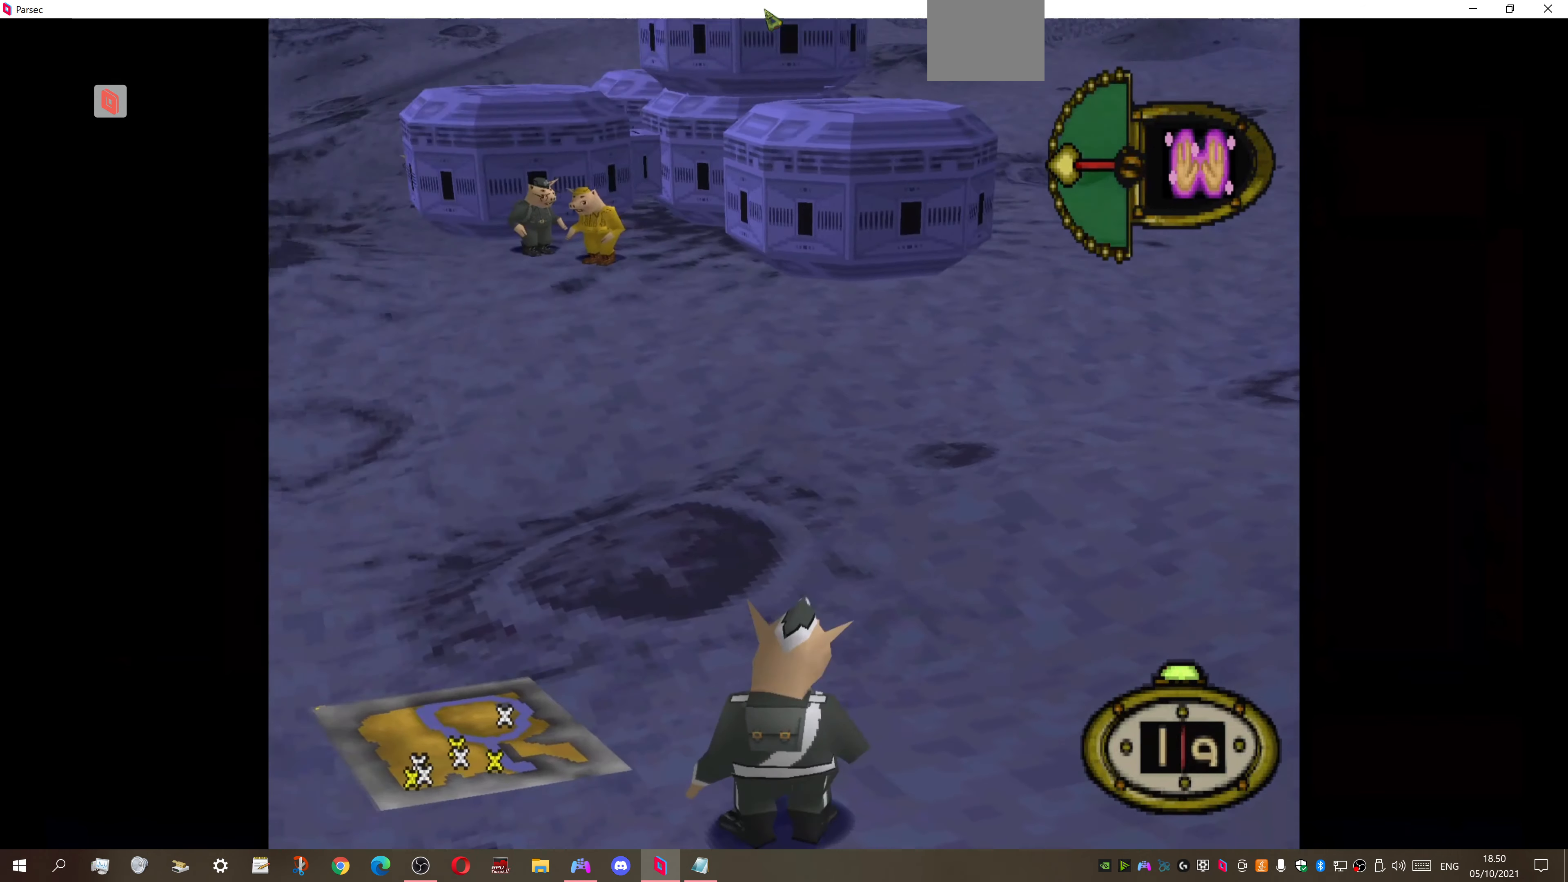
{"buttons": ["L1"], "right_stick": "center", "events": []}
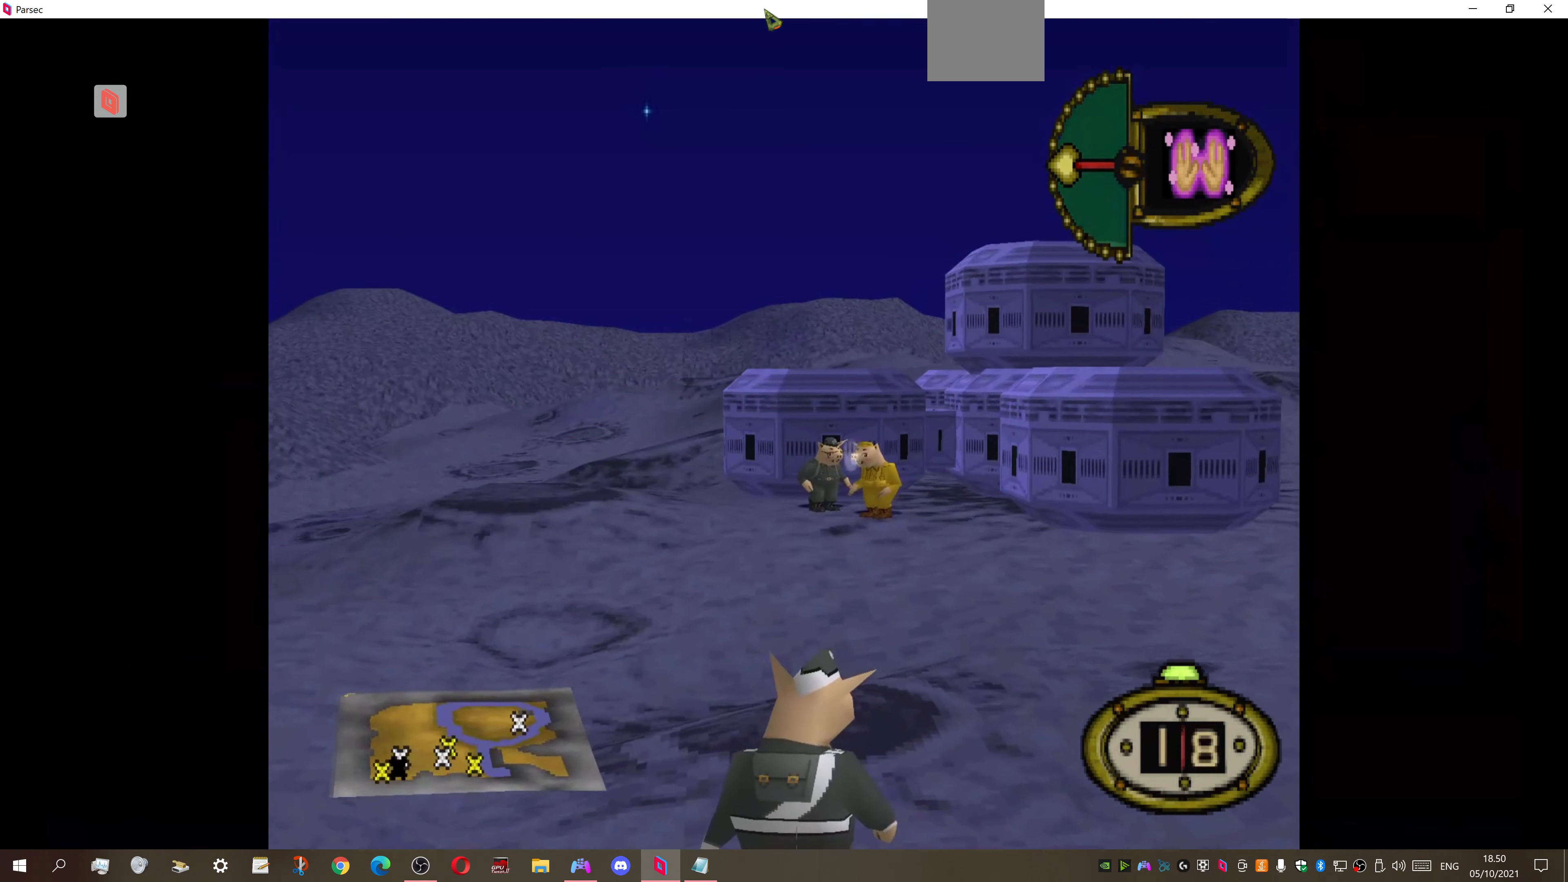
{"buttons": ["L1"], "right_stick": "center", "events": []}
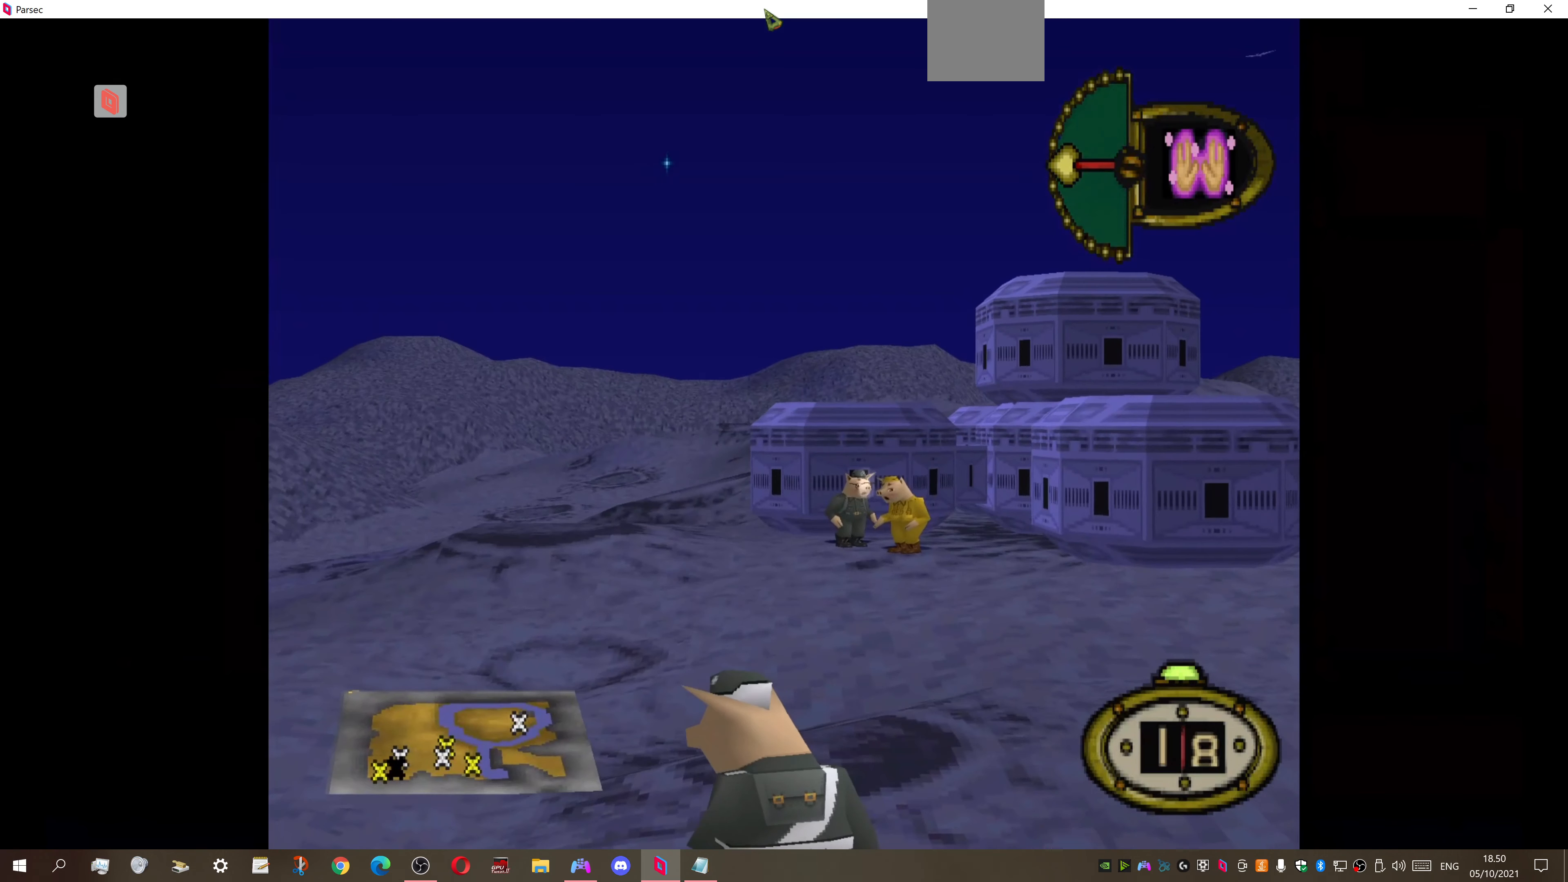
{"buttons": ["L1"], "right_stick": "center", "events": []}
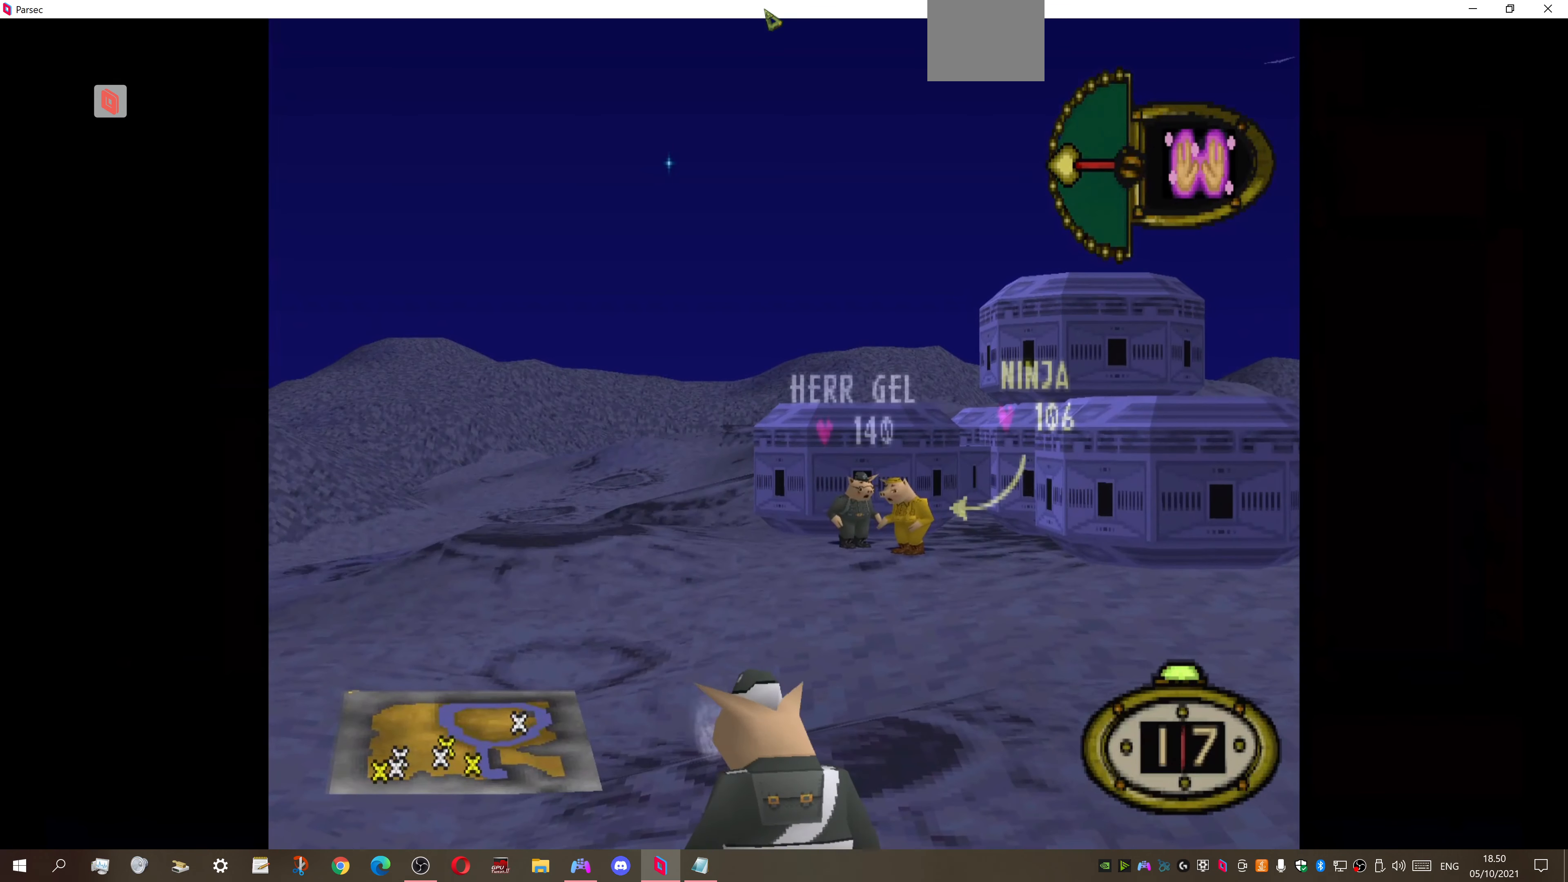
{"buttons": ["DPAD_LEFT"], "right_stick": "center", "events": [[300, "L1", "up"], [333, "DPAD_LEFT", "down"]]}
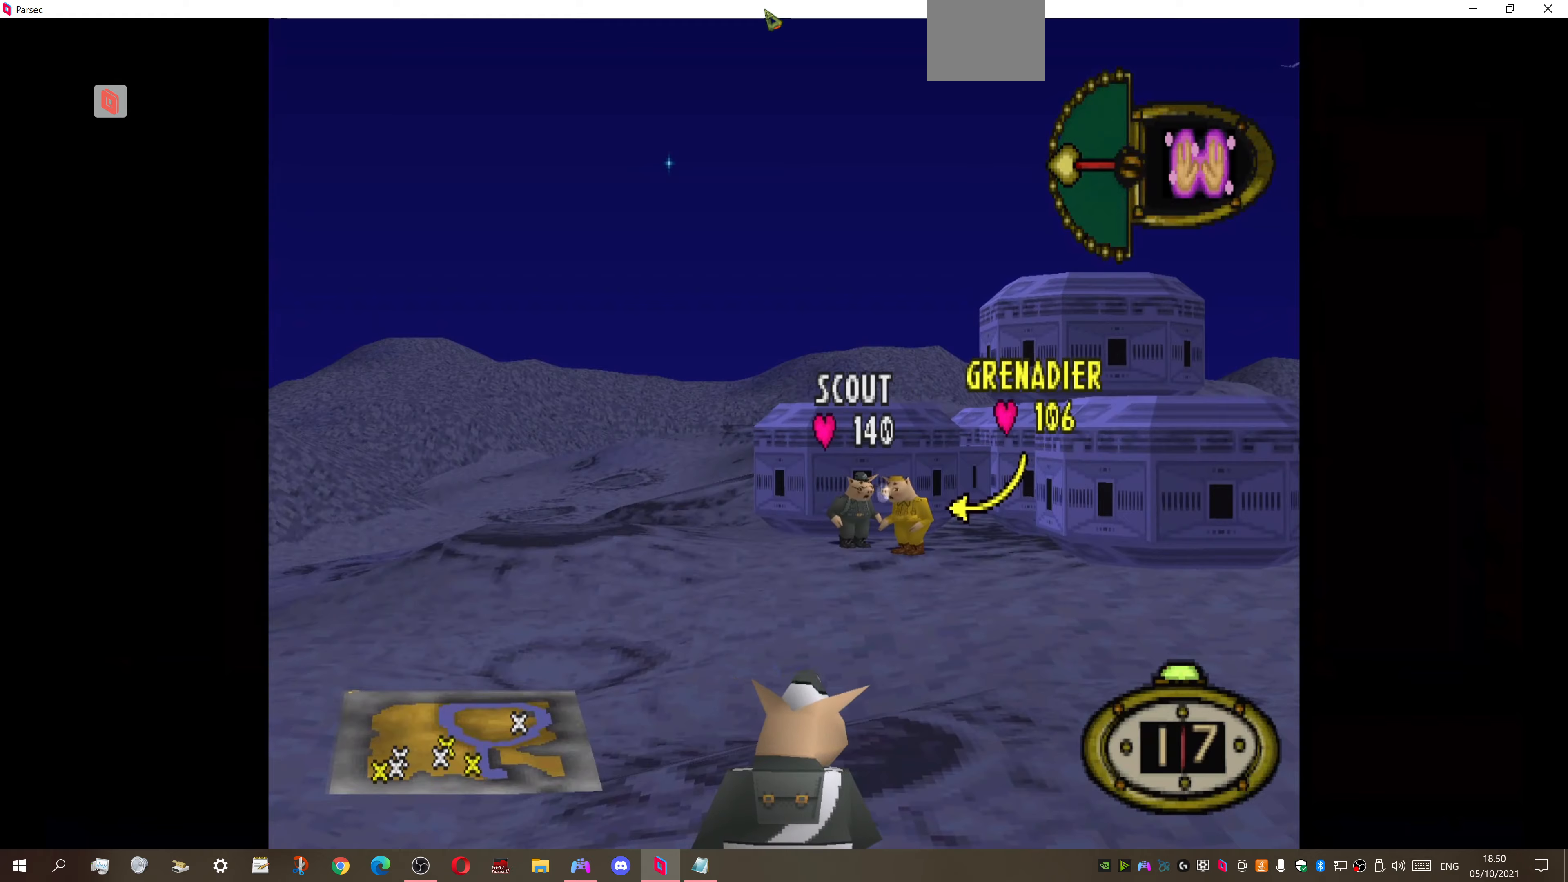
{"buttons": ["DPAD_LEFT"], "right_stick": "center", "events": [[466, "DPAD_LEFT", "up"], [500, "DPAD_LEFT", "down"]]}
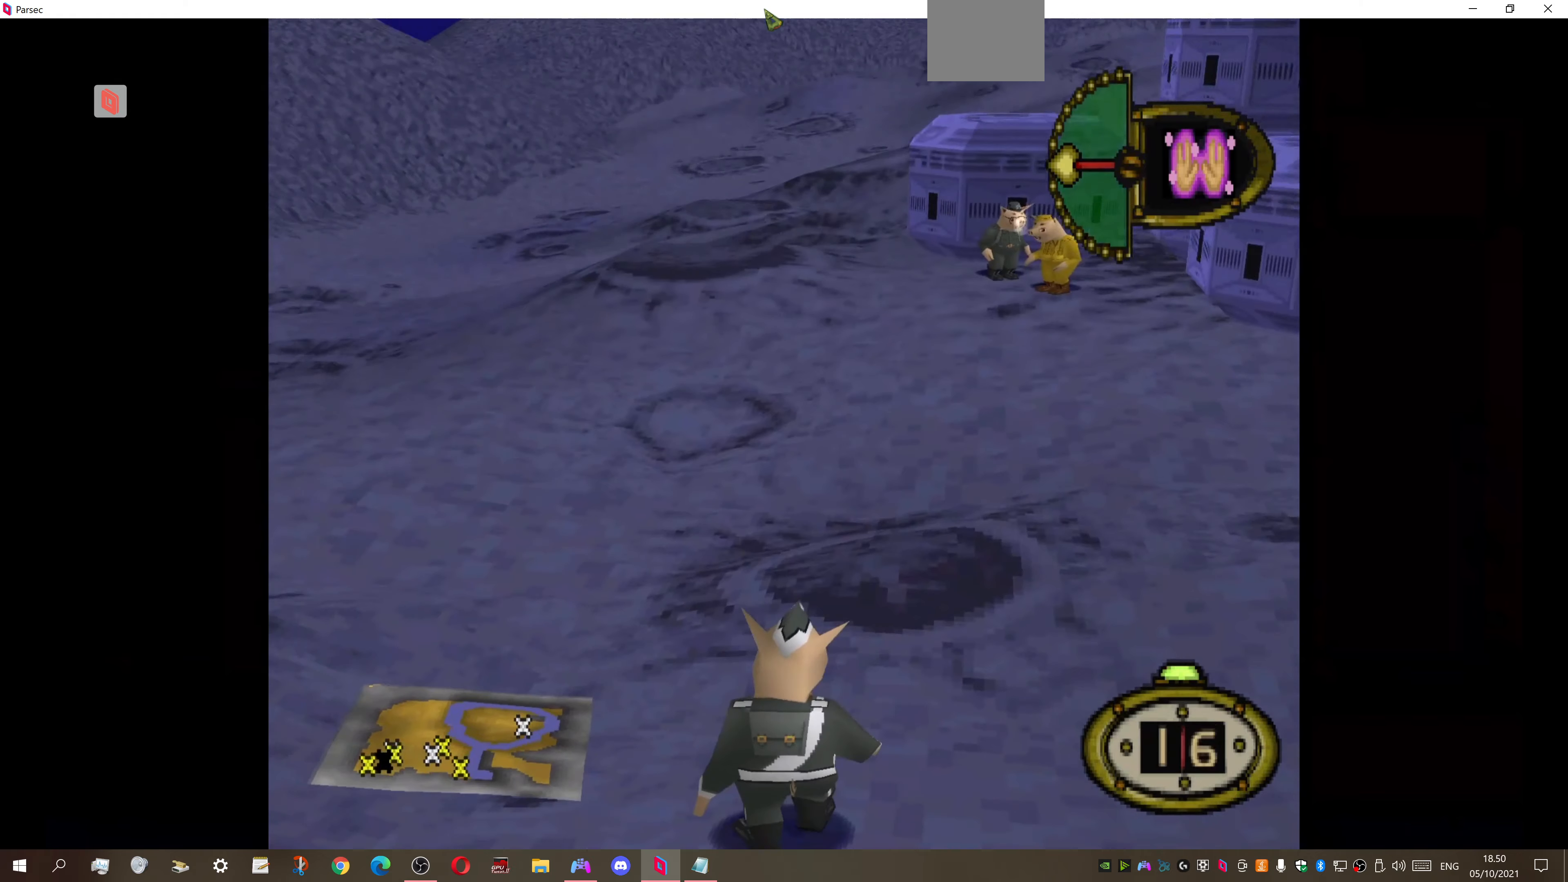
{"buttons": ["DPAD_LEFT"], "right_stick": "center", "events": []}
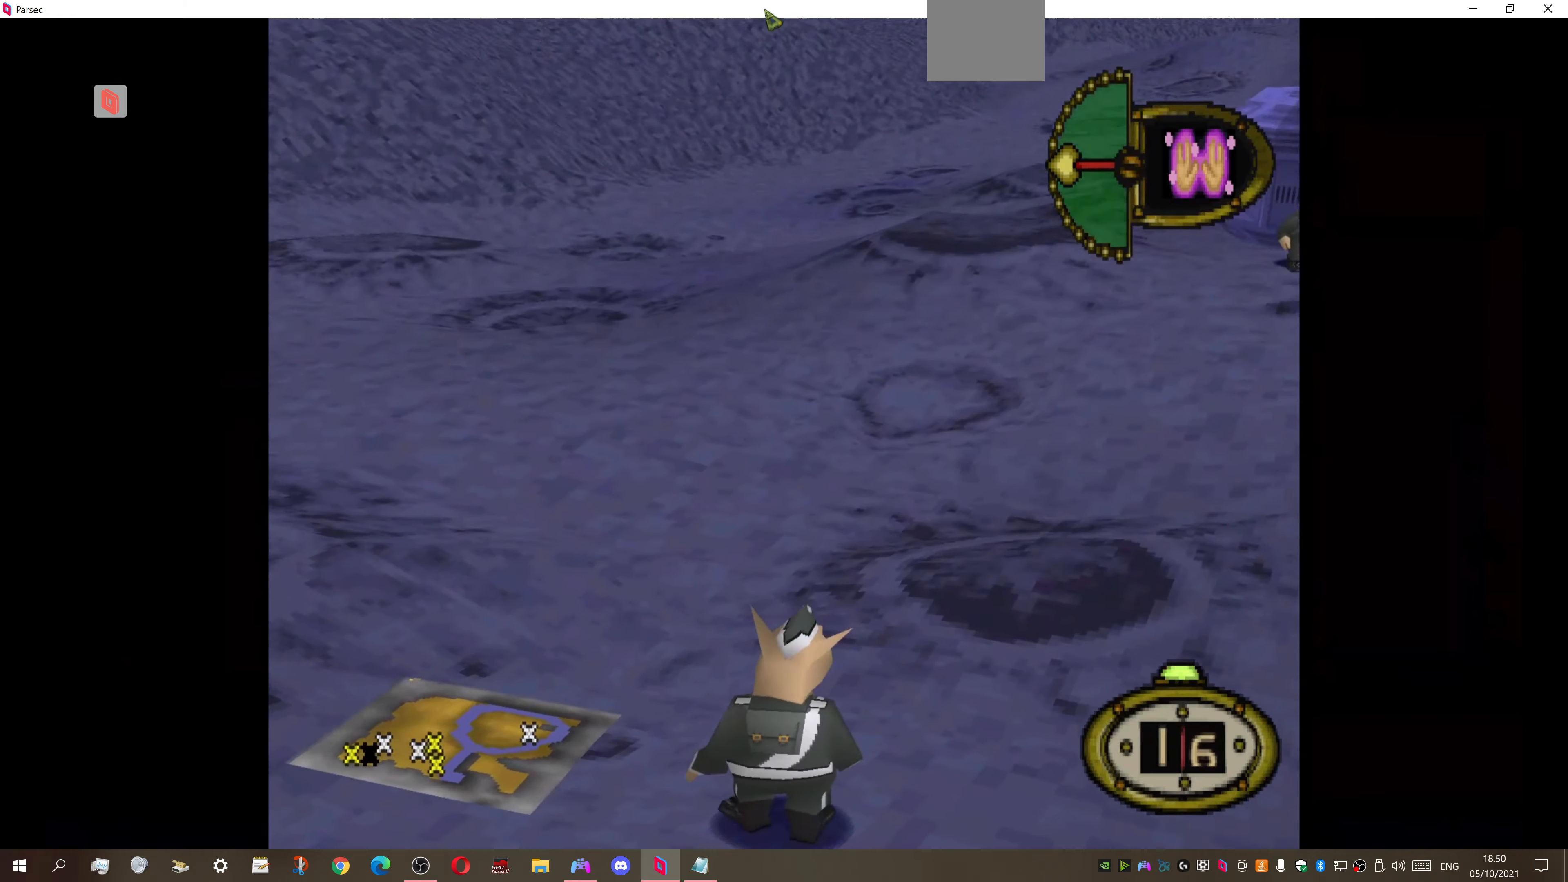
{"buttons": ["DPAD_LEFT"], "right_stick": "center", "events": []}